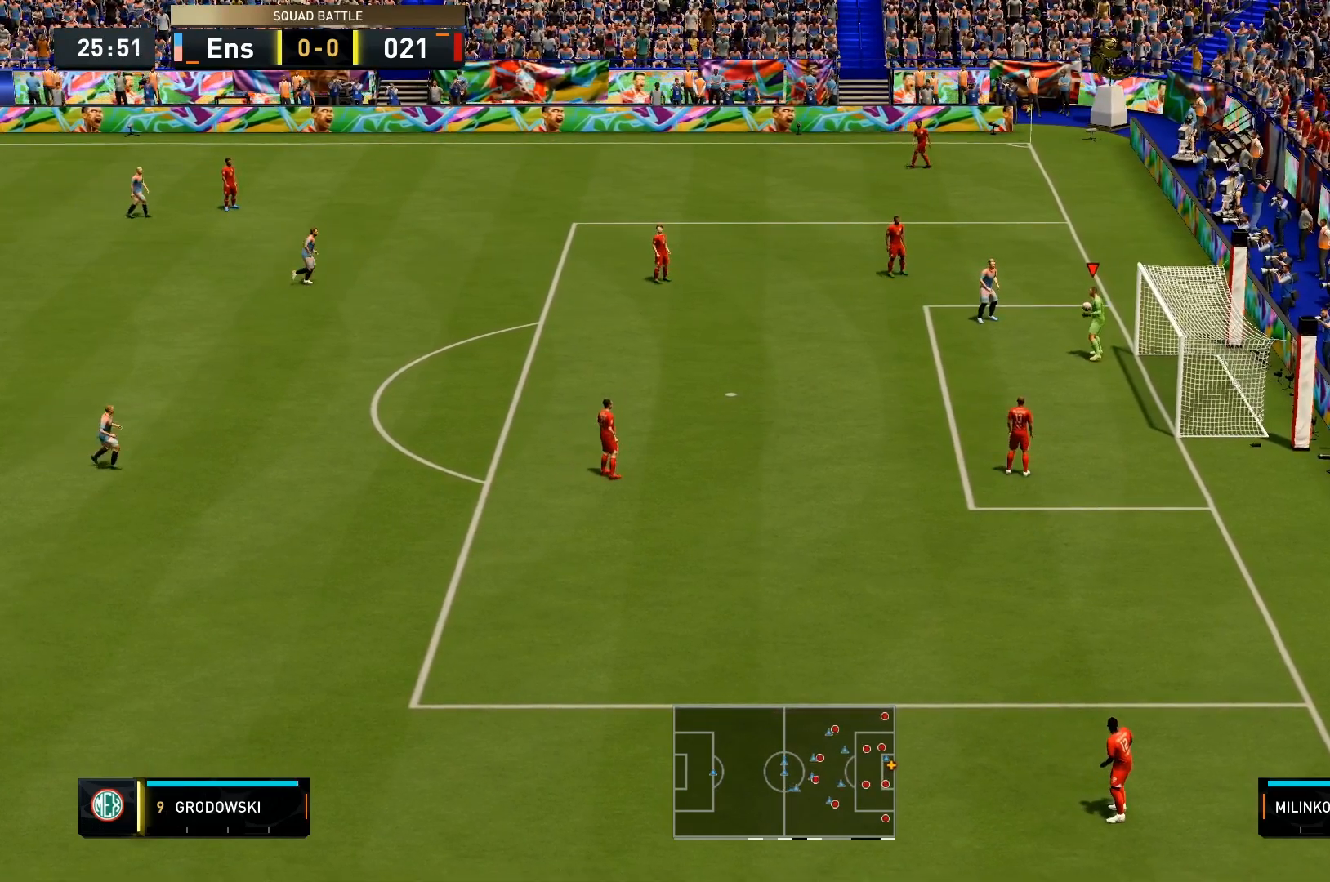
Gameplay with a controller (PlayStation layout); each line is a JSON object with the inputs held at the frame after it. "events" lists button and stick changes between this image and that frame as [ms after this image, input, new state], when the widget could be followed in between. Not read: L3 R3.
{"buttons": ["L2"], "left_stick": "down-right", "right_stick": "center", "events": [[67, "left_stick", "center"], [167, "SQUARE", "down"], [200, "L2", "down"], [200, "left_stick", "down-right"], [267, "SQUARE", "up"]]}
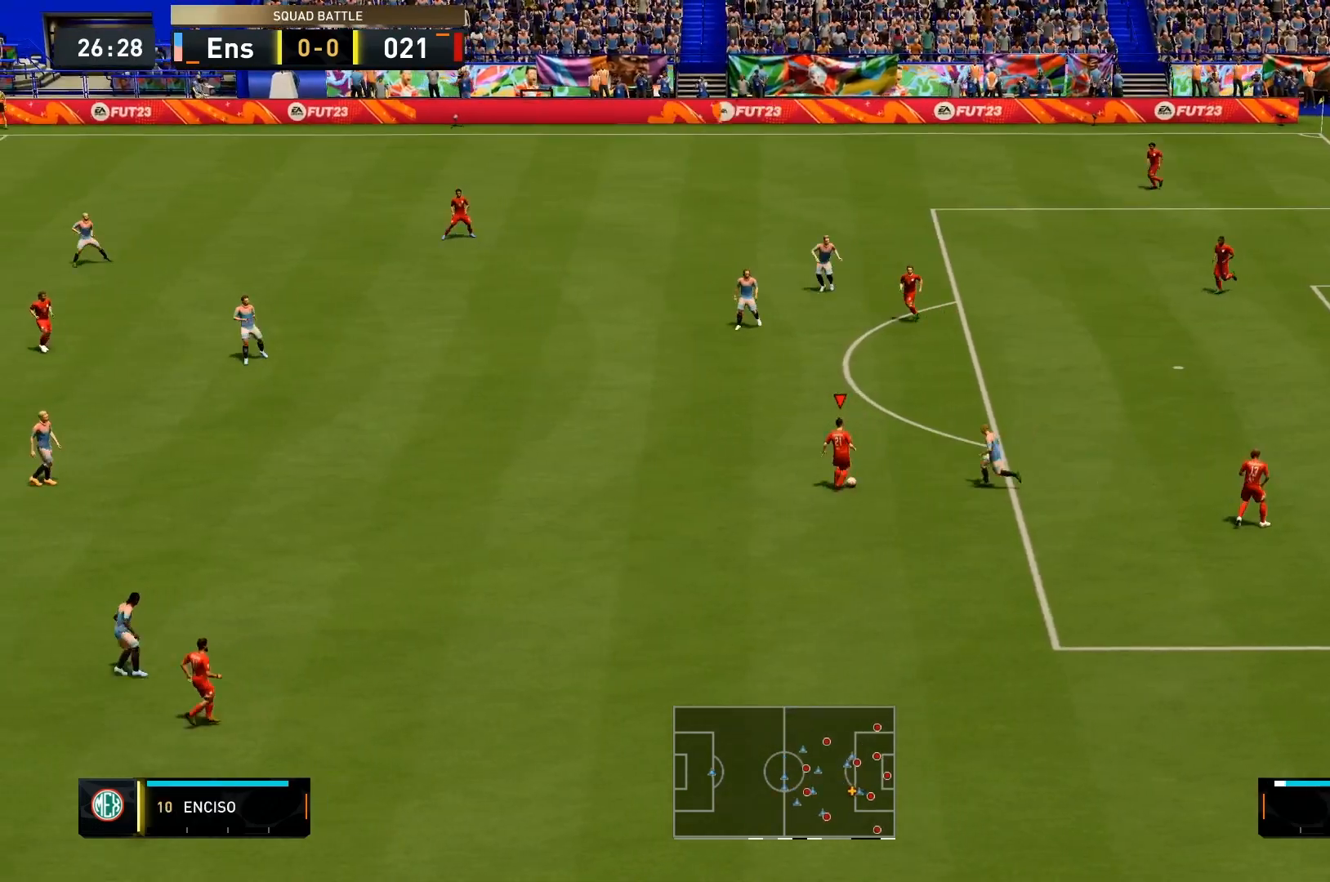
{"buttons": ["L2"], "left_stick": "right", "right_stick": "center", "events": [[433, "left_stick", "right"]]}
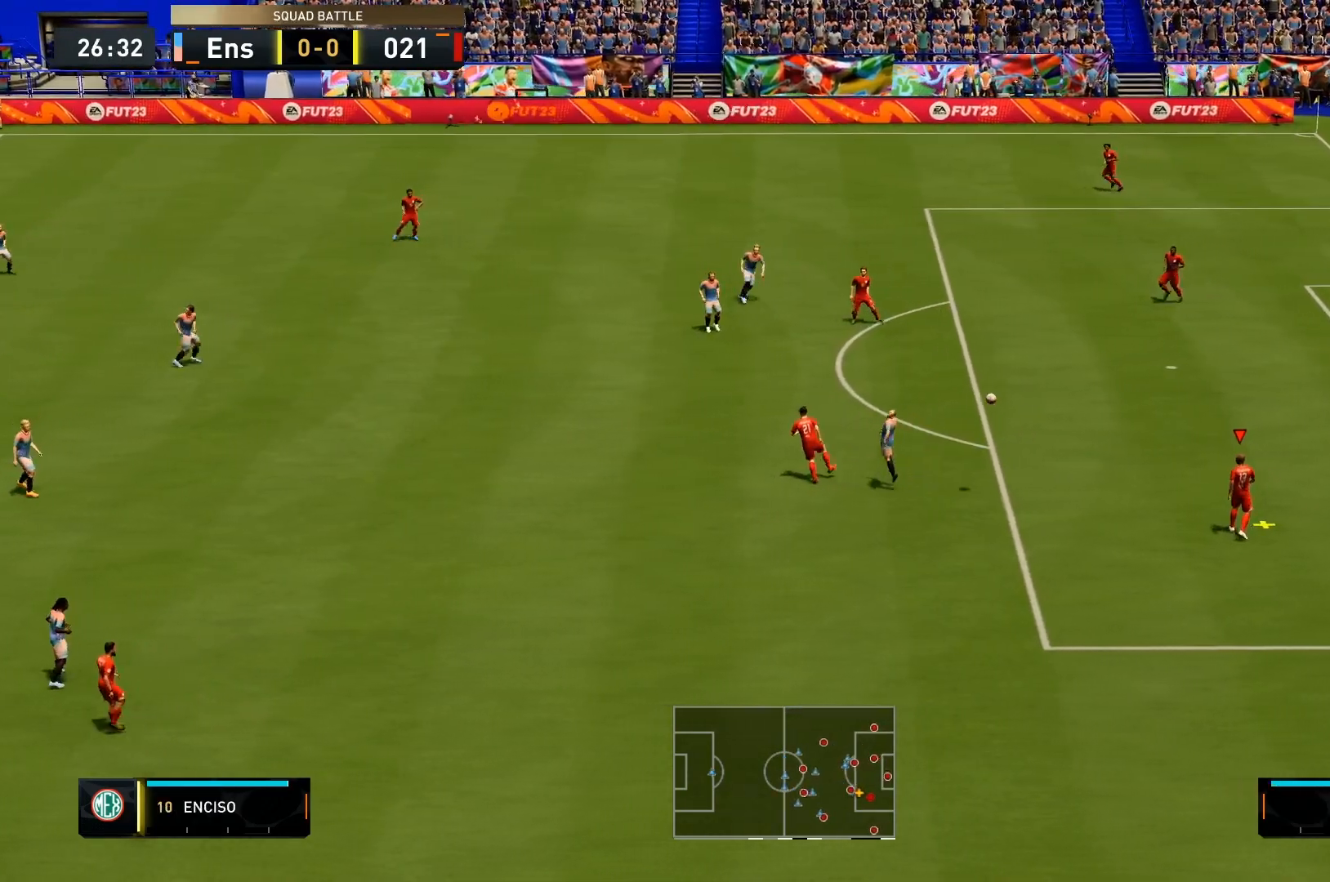
{"buttons": [], "left_stick": "up-right", "right_stick": "center", "events": [[33, "L2", "up"], [33, "left_stick", "center"], [167, "CROSS", "down"], [200, "left_stick", "up-right"], [367, "CROSS", "up"]]}
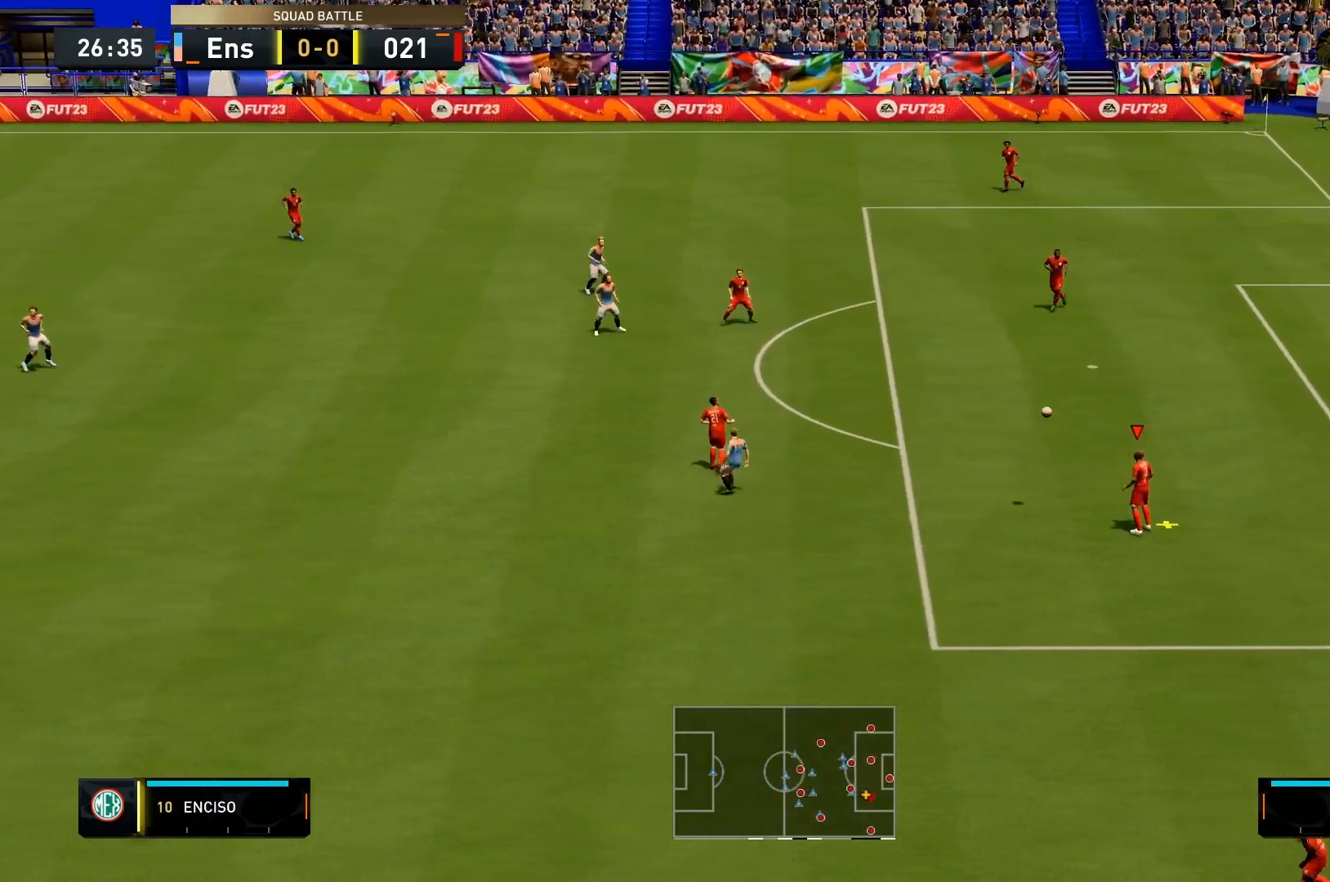
{"buttons": [], "left_stick": "up-right", "right_stick": "center", "events": []}
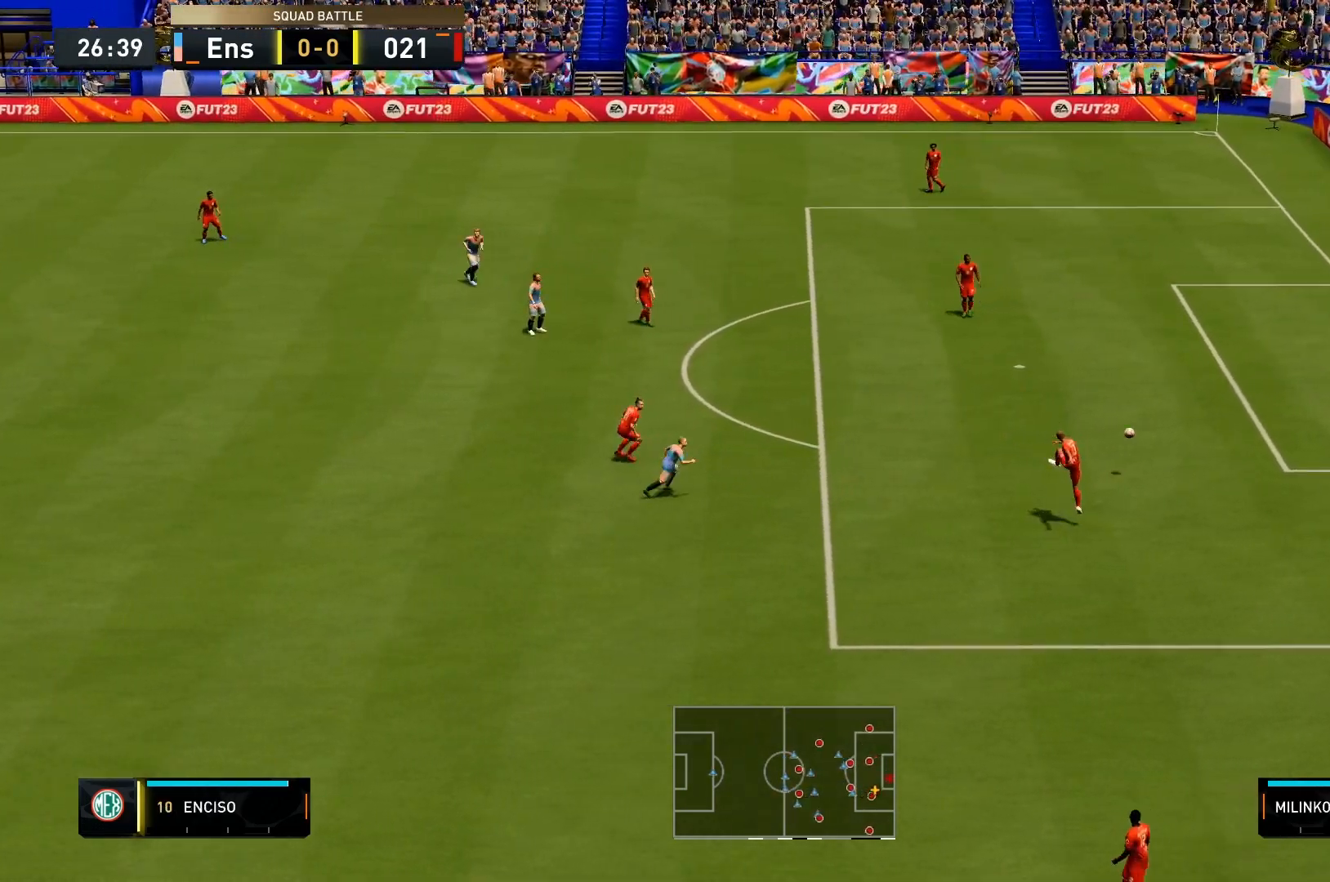
{"buttons": [], "left_stick": "center", "right_stick": "center", "events": [[100, "left_stick", "center"]]}
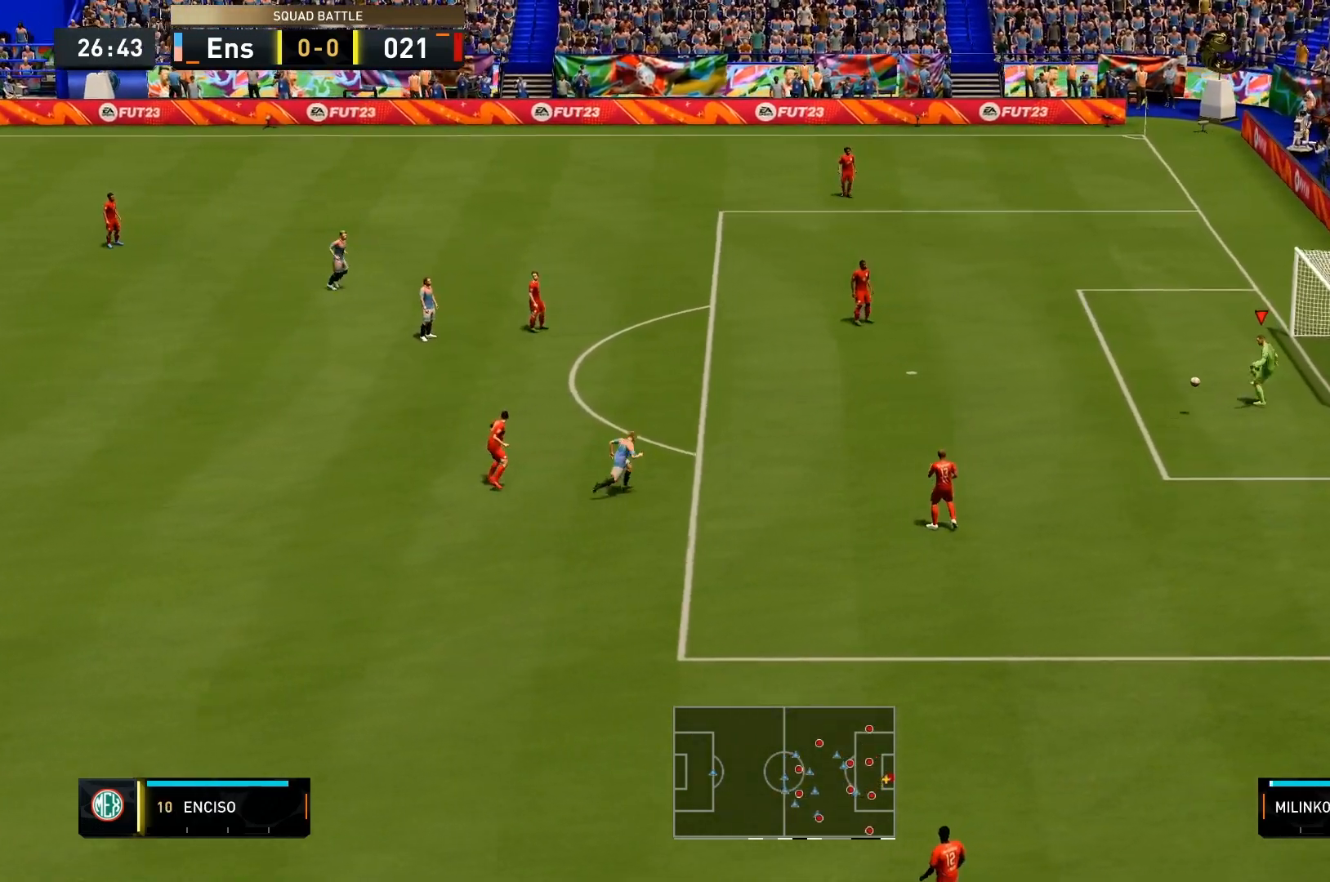
{"buttons": ["SQUARE", "L2"], "left_stick": "down-left", "right_stick": "center", "events": [[433, "SQUARE", "down"], [433, "left_stick", "down-left"], [467, "L2", "down"]]}
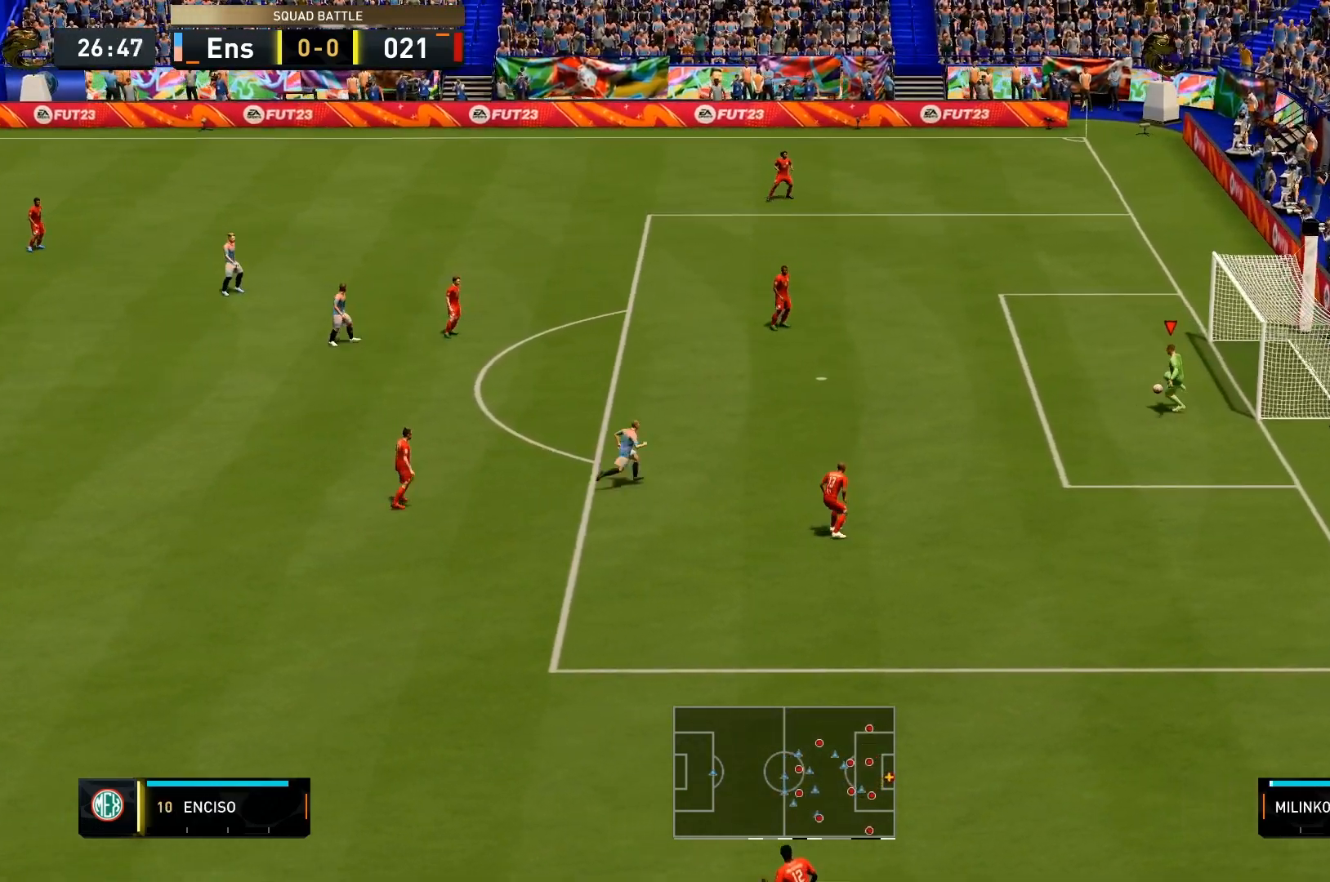
{"buttons": ["L2"], "left_stick": "down", "right_stick": "center", "events": [[33, "SQUARE", "up"], [300, "left_stick", "down"]]}
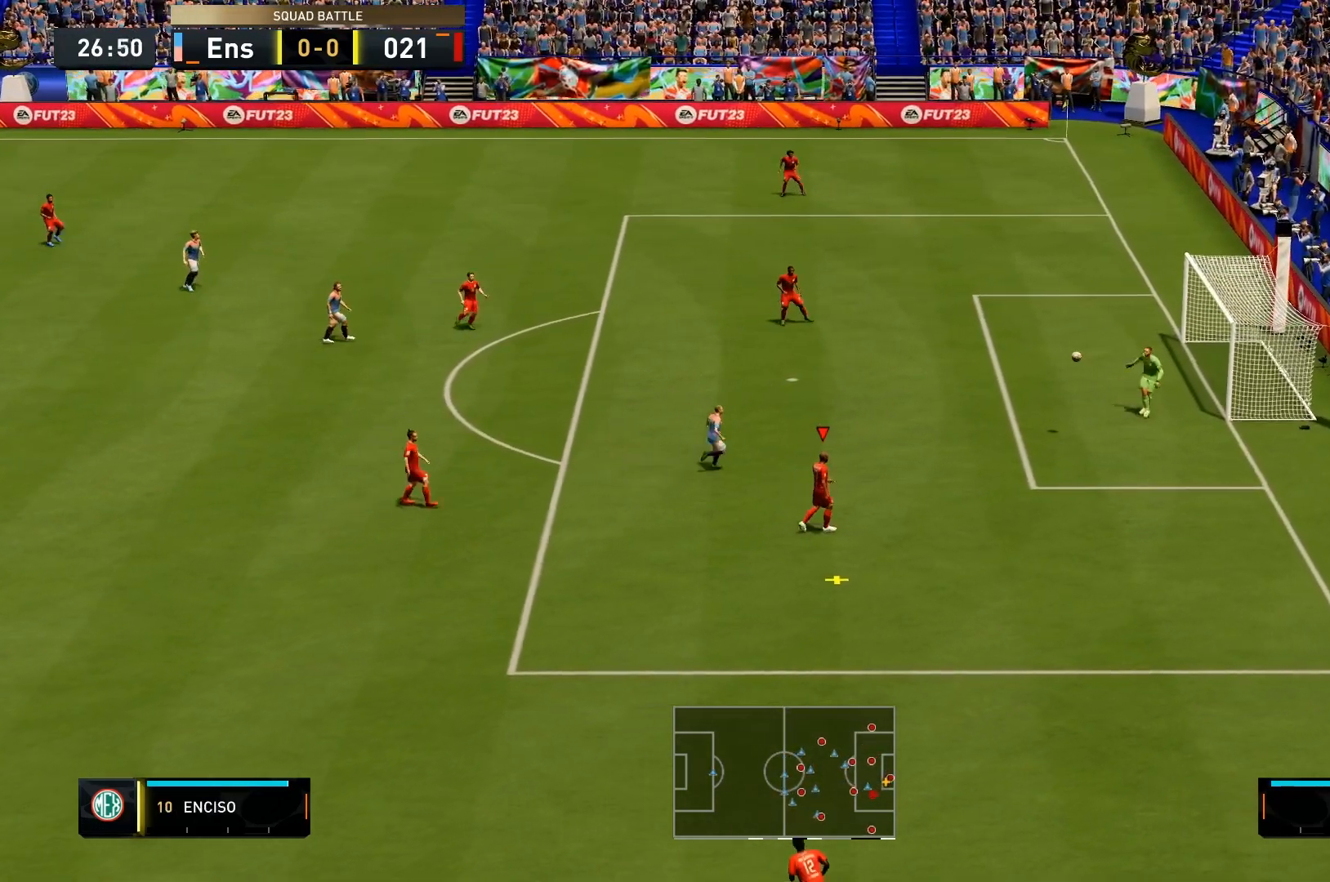
{"buttons": [], "left_stick": "up-right", "right_stick": "center", "events": [[100, "left_stick", "center"], [200, "L2", "up"], [233, "left_stick", "up-right"], [267, "CROSS", "down"], [400, "CROSS", "up"]]}
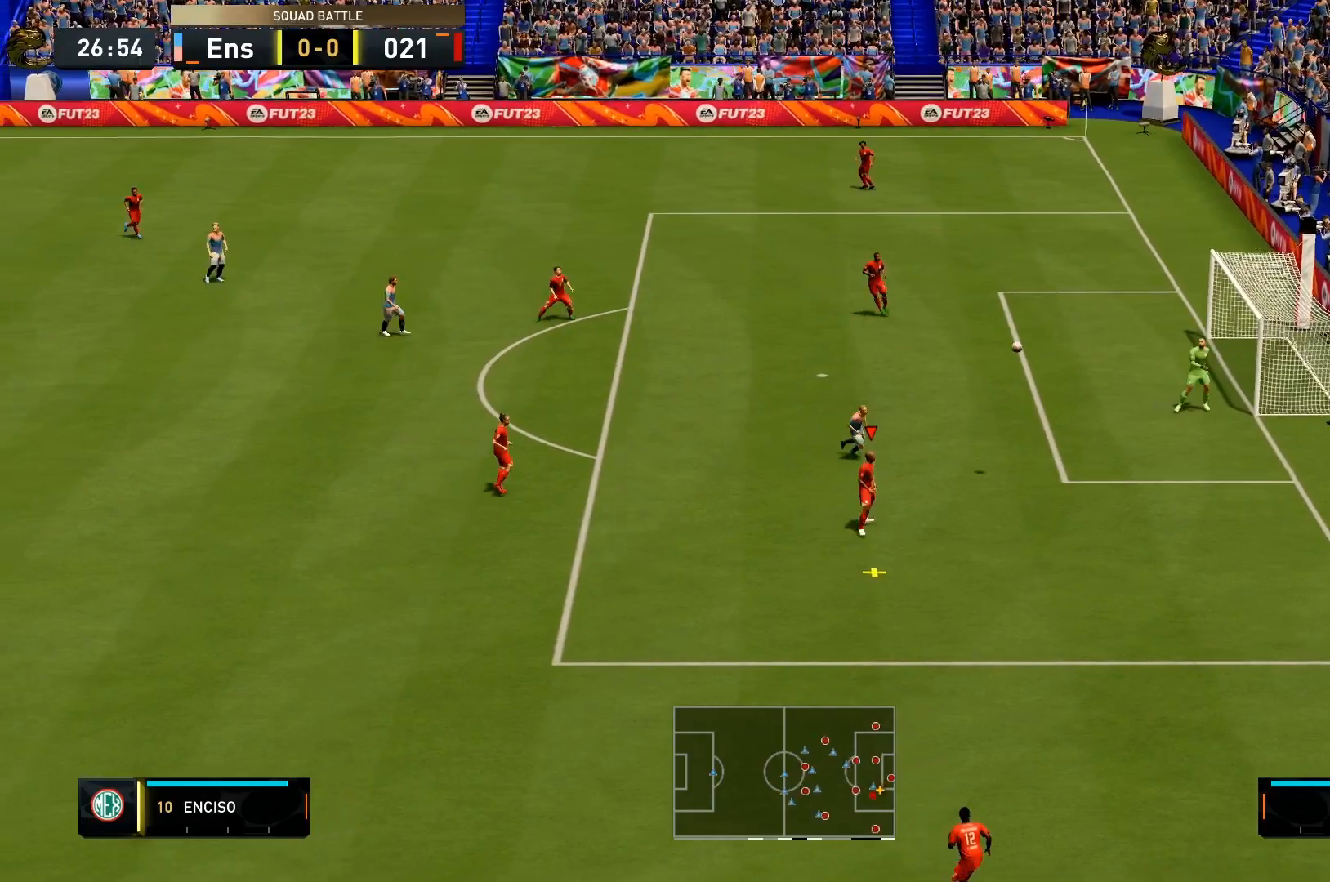
{"buttons": [], "left_stick": "up-right", "right_stick": "center", "events": []}
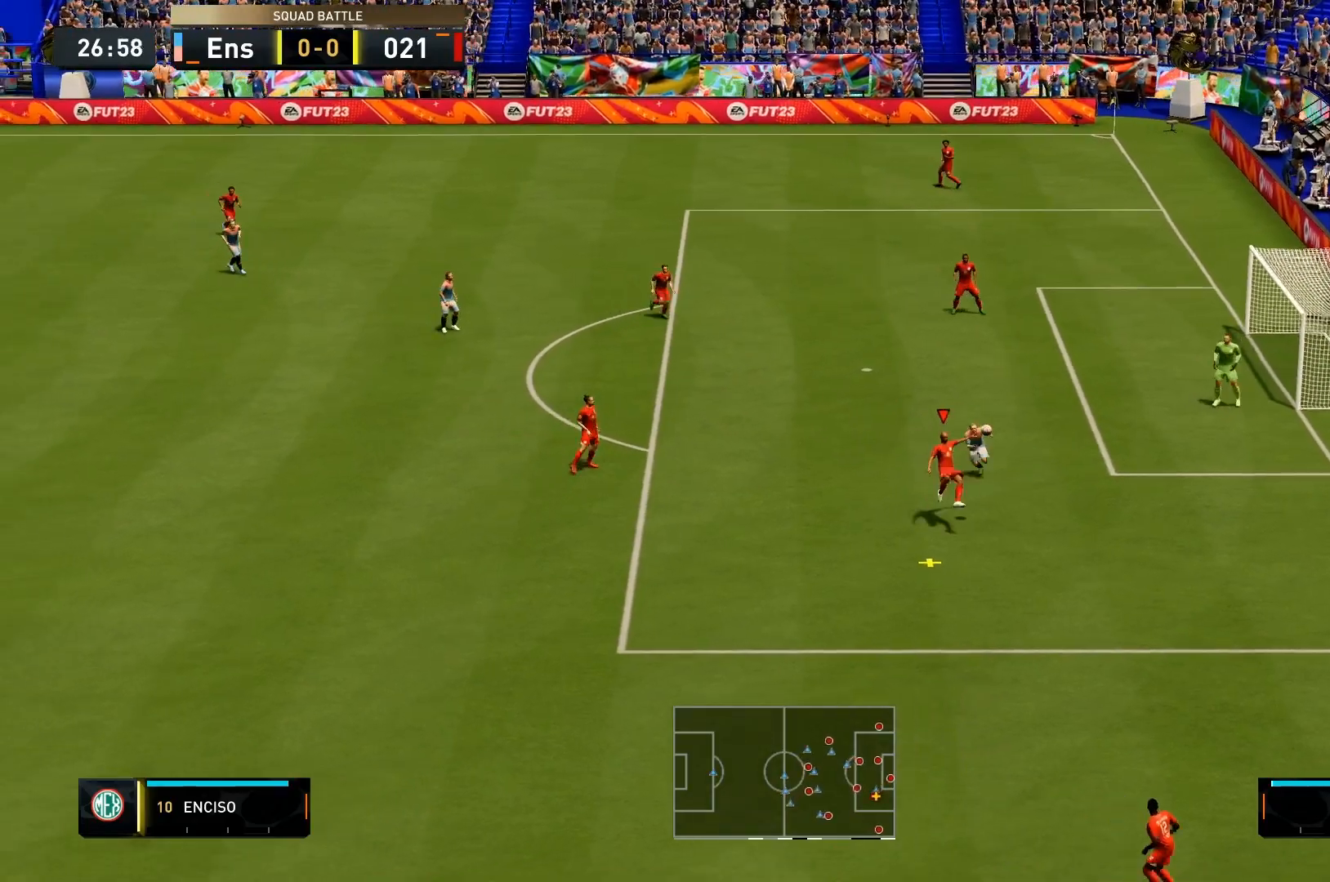
{"buttons": [], "left_stick": "up-right", "right_stick": "center", "events": []}
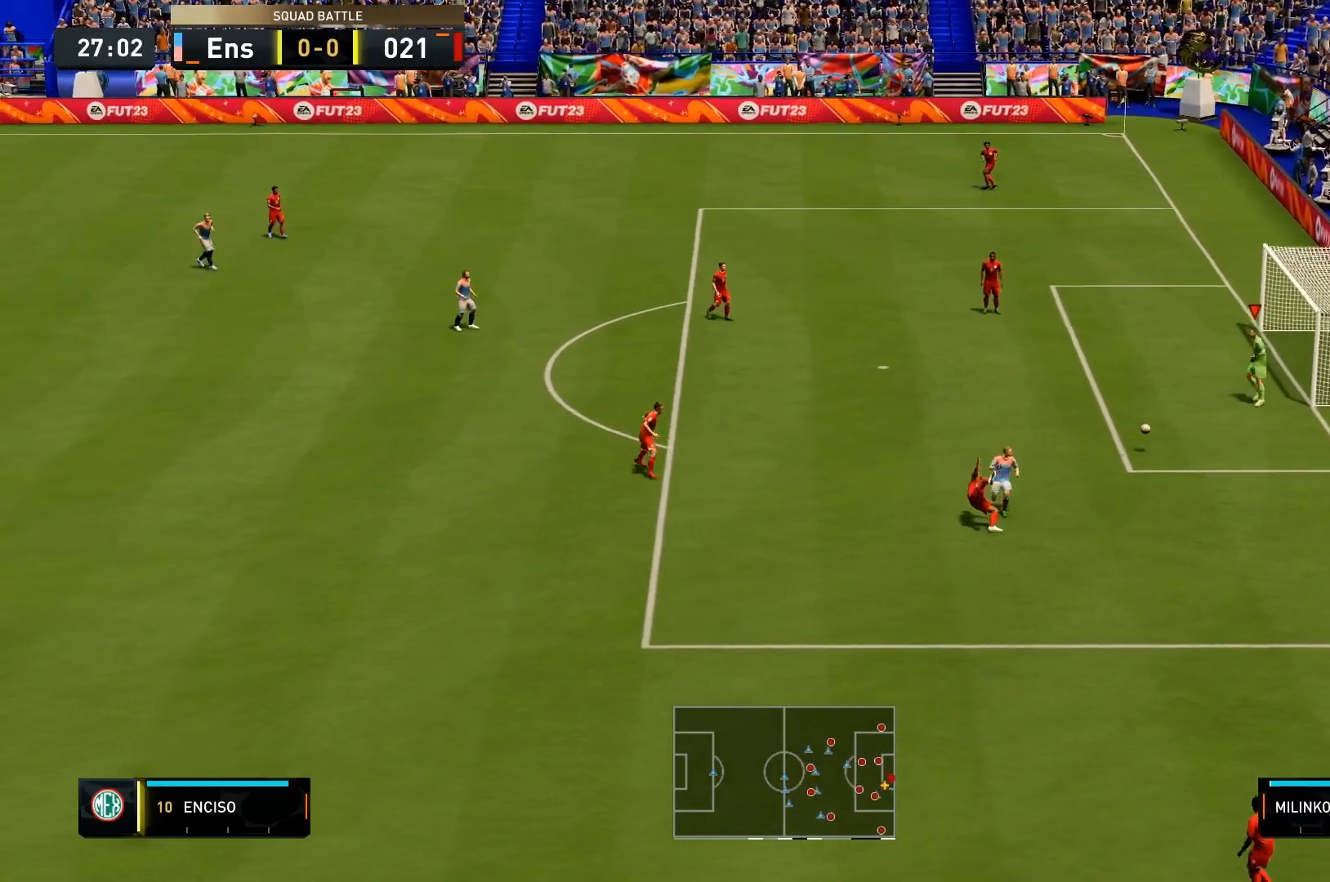
{"buttons": ["L2"], "left_stick": "up-left", "right_stick": "center", "events": [[67, "left_stick", "center"], [367, "L2", "down"], [367, "SQUARE", "down"], [367, "left_stick", "up-left"], [467, "SQUARE", "up"]]}
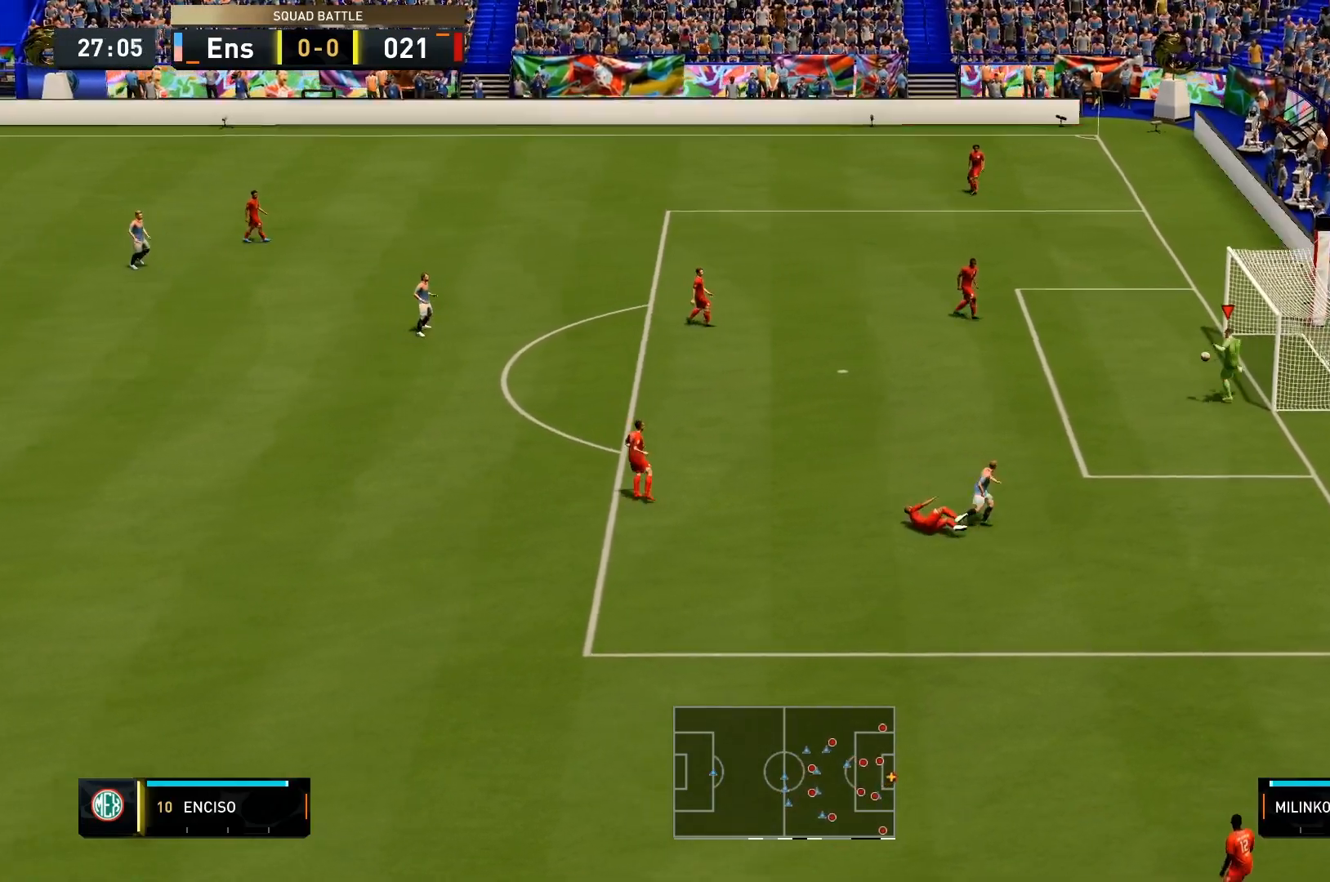
{"buttons": ["L2"], "left_stick": "up-left", "right_stick": "center", "events": []}
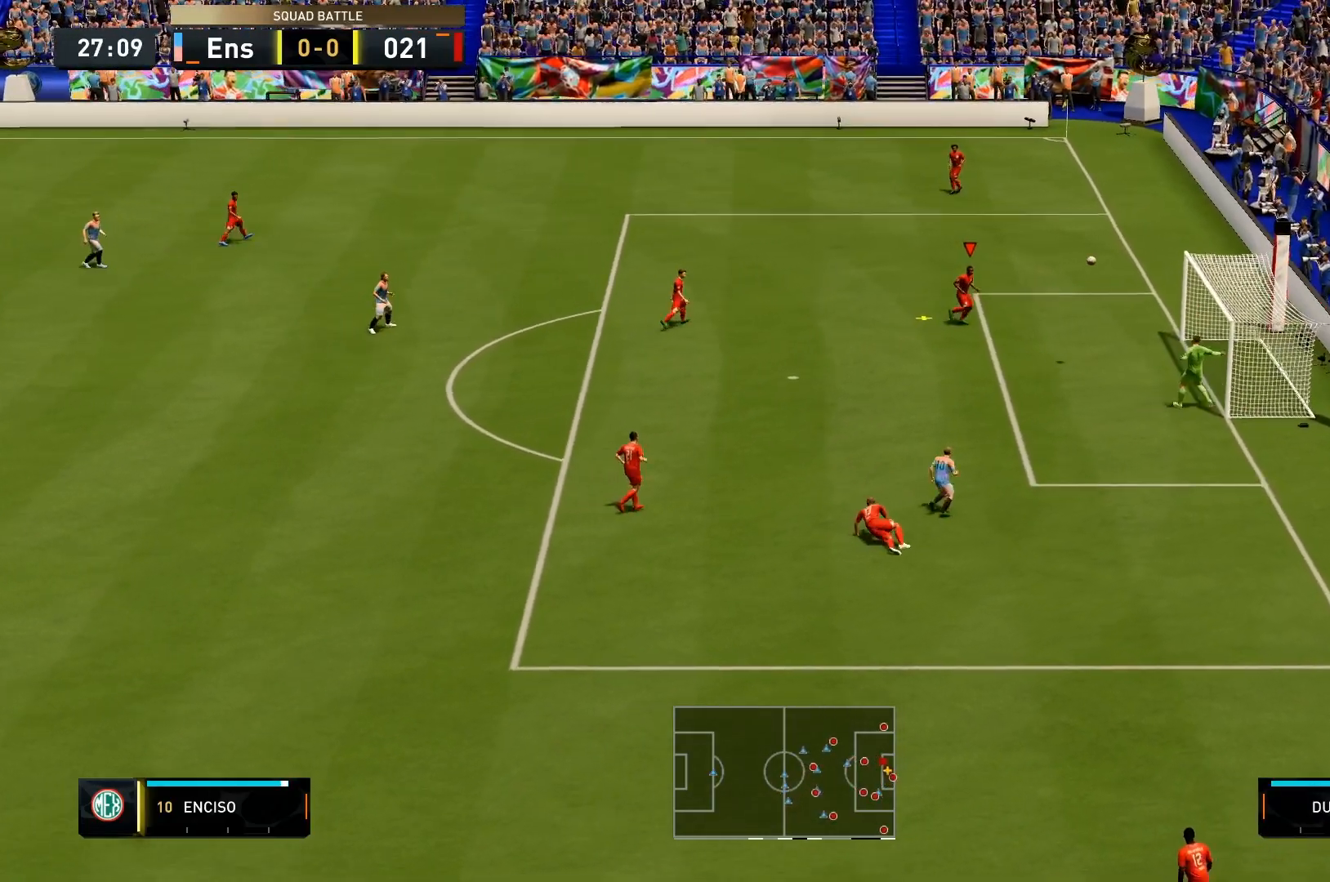
{"buttons": [], "left_stick": "down-right", "right_stick": "center", "events": [[100, "left_stick", "center"], [167, "L2", "up"], [267, "CROSS", "down"], [267, "left_stick", "down-right"], [367, "CROSS", "up"]]}
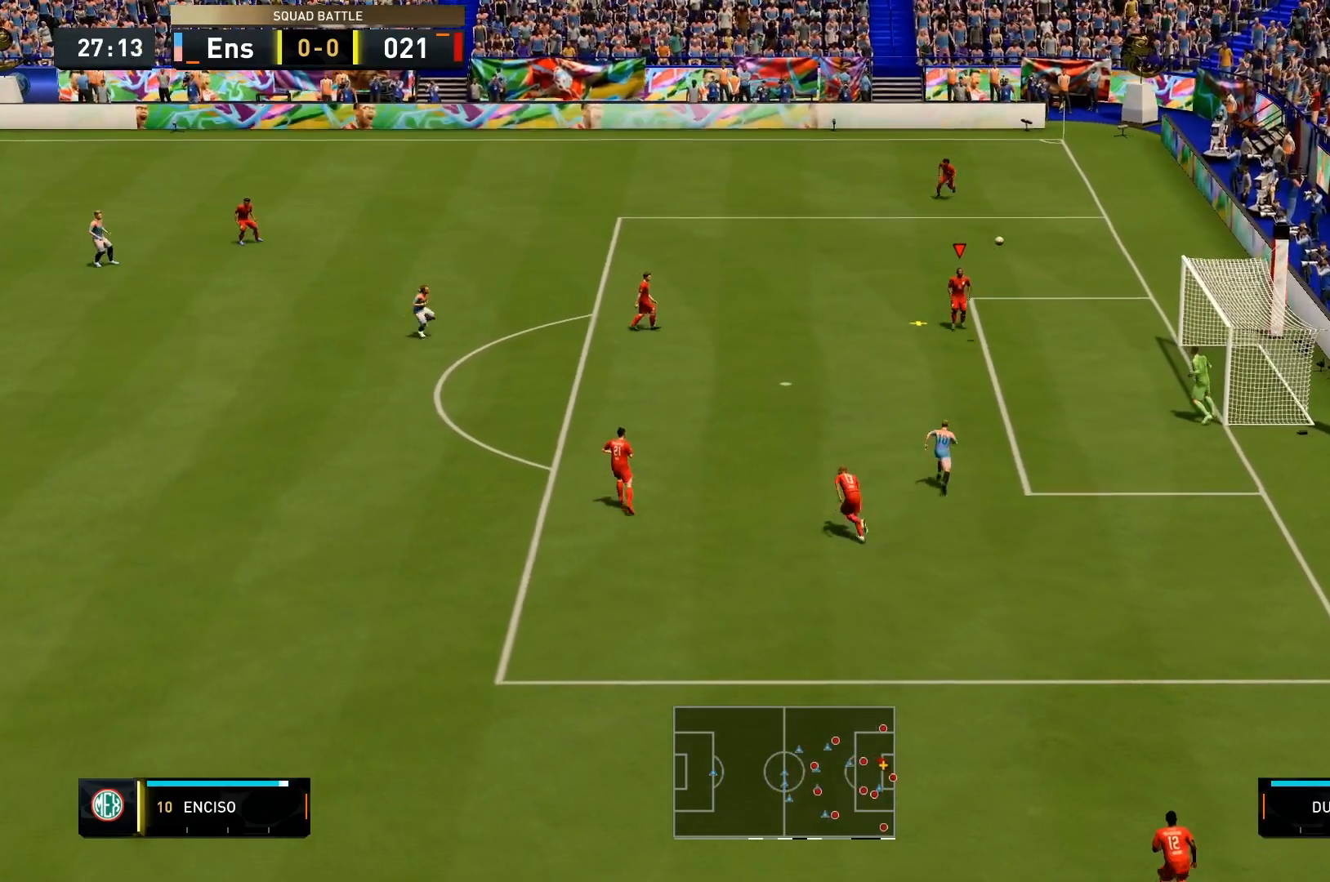
{"buttons": [], "left_stick": "down-right", "right_stick": "center", "events": []}
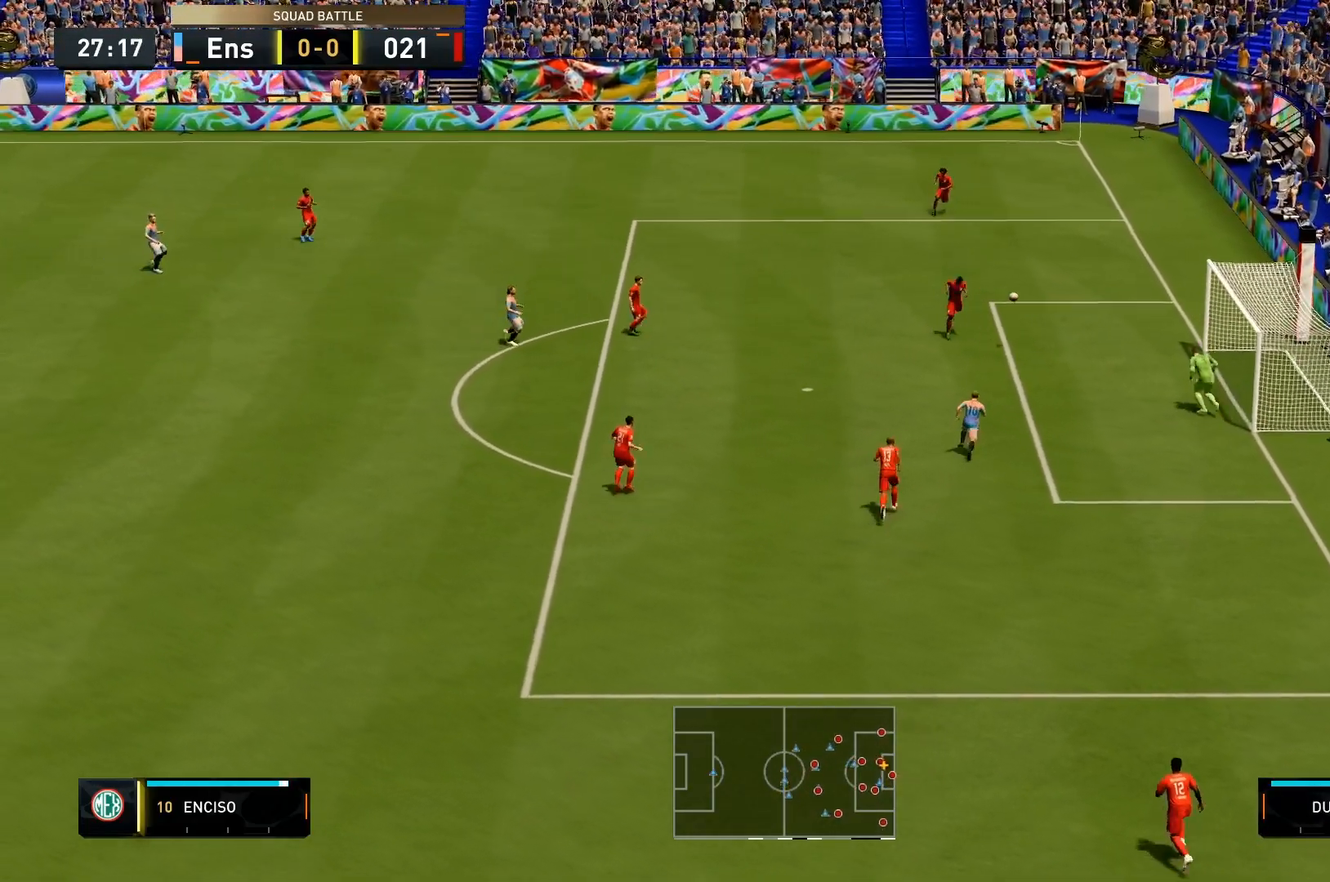
{"buttons": [], "left_stick": "center", "right_stick": "center", "events": [[133, "left_stick", "center"]]}
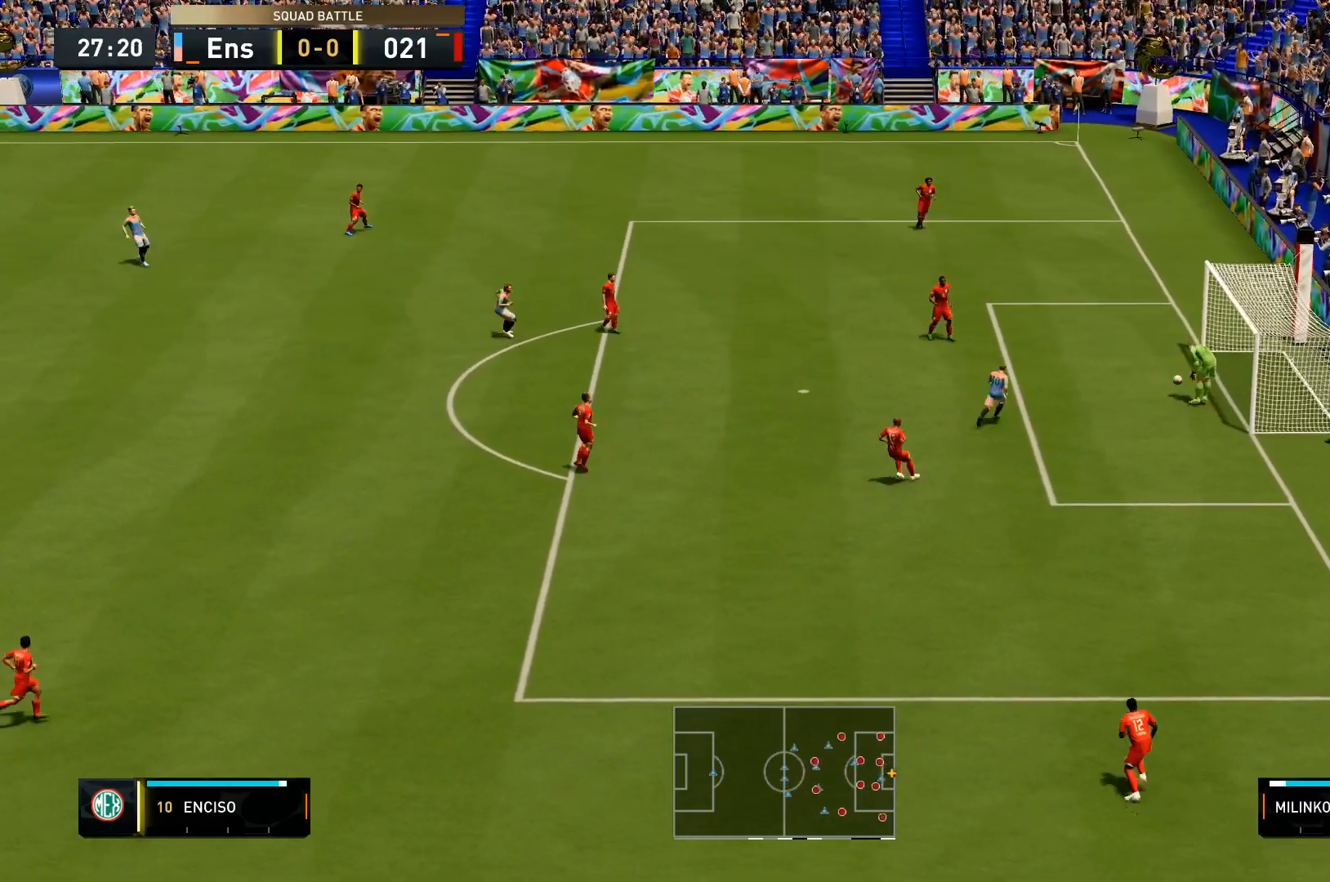
{"buttons": [], "left_stick": "center", "right_stick": "center", "events": []}
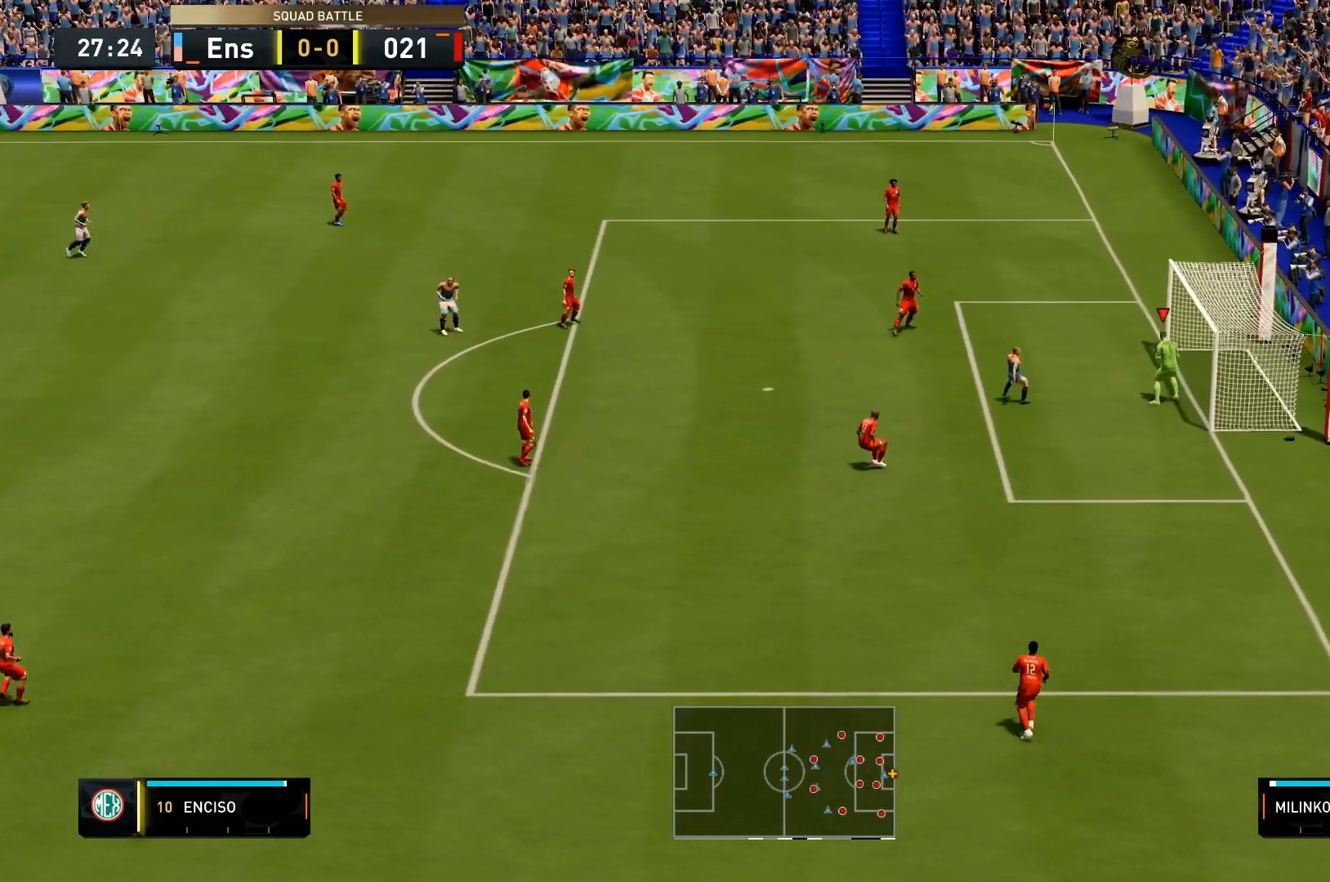
{"buttons": [], "left_stick": "center", "right_stick": "center", "events": []}
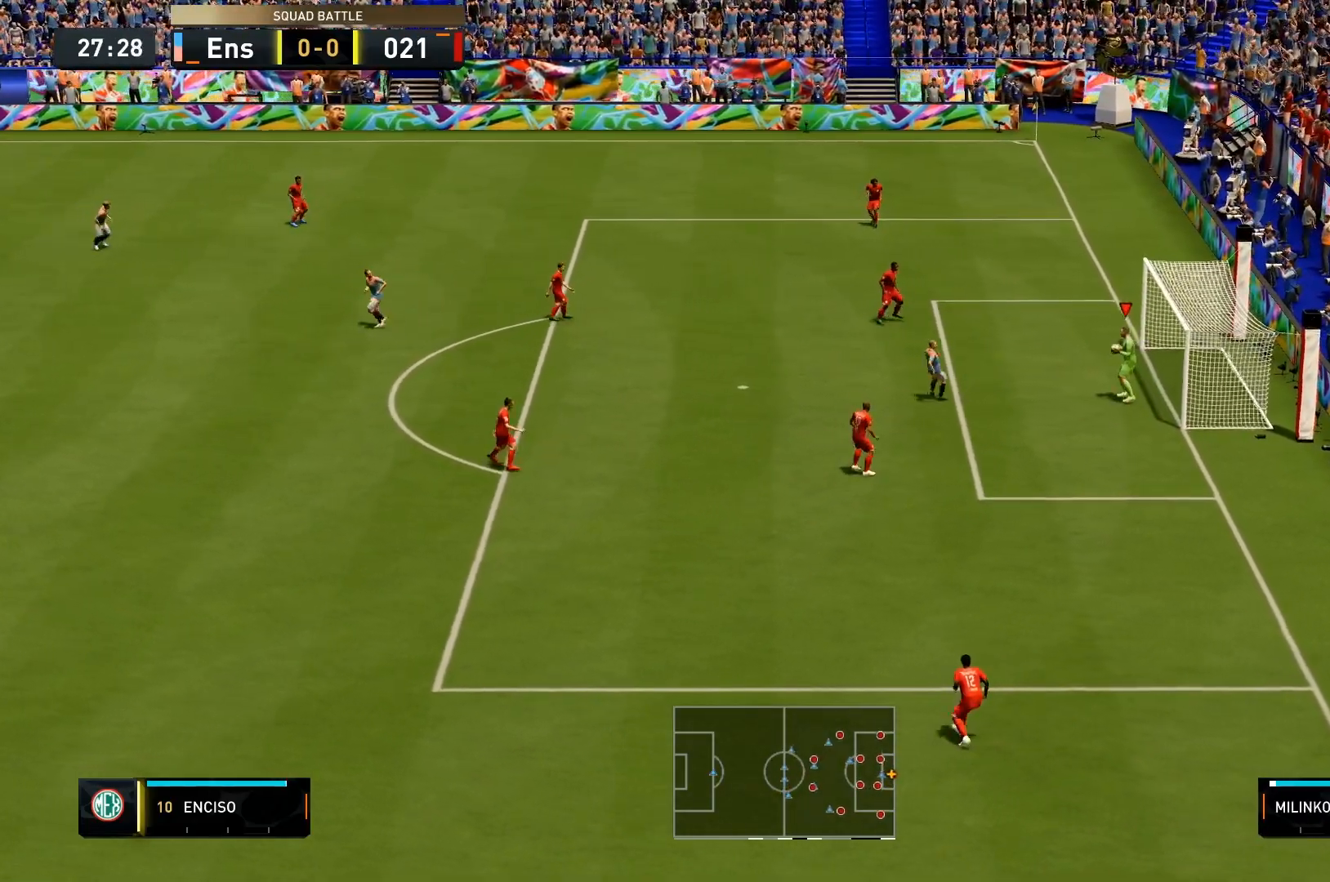
{"buttons": [], "left_stick": "center", "right_stick": "center", "events": []}
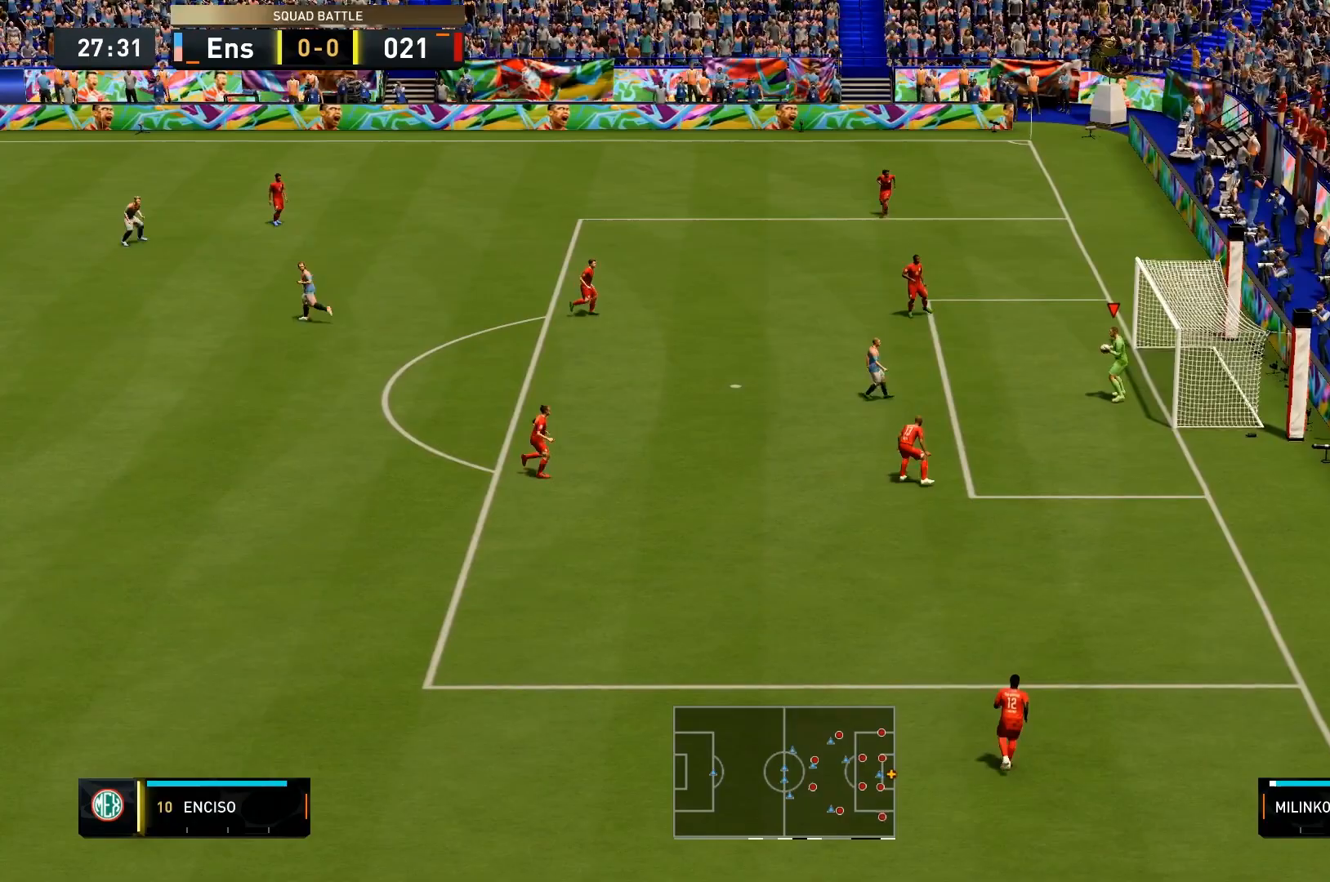
{"buttons": [], "left_stick": "center", "right_stick": "center", "events": []}
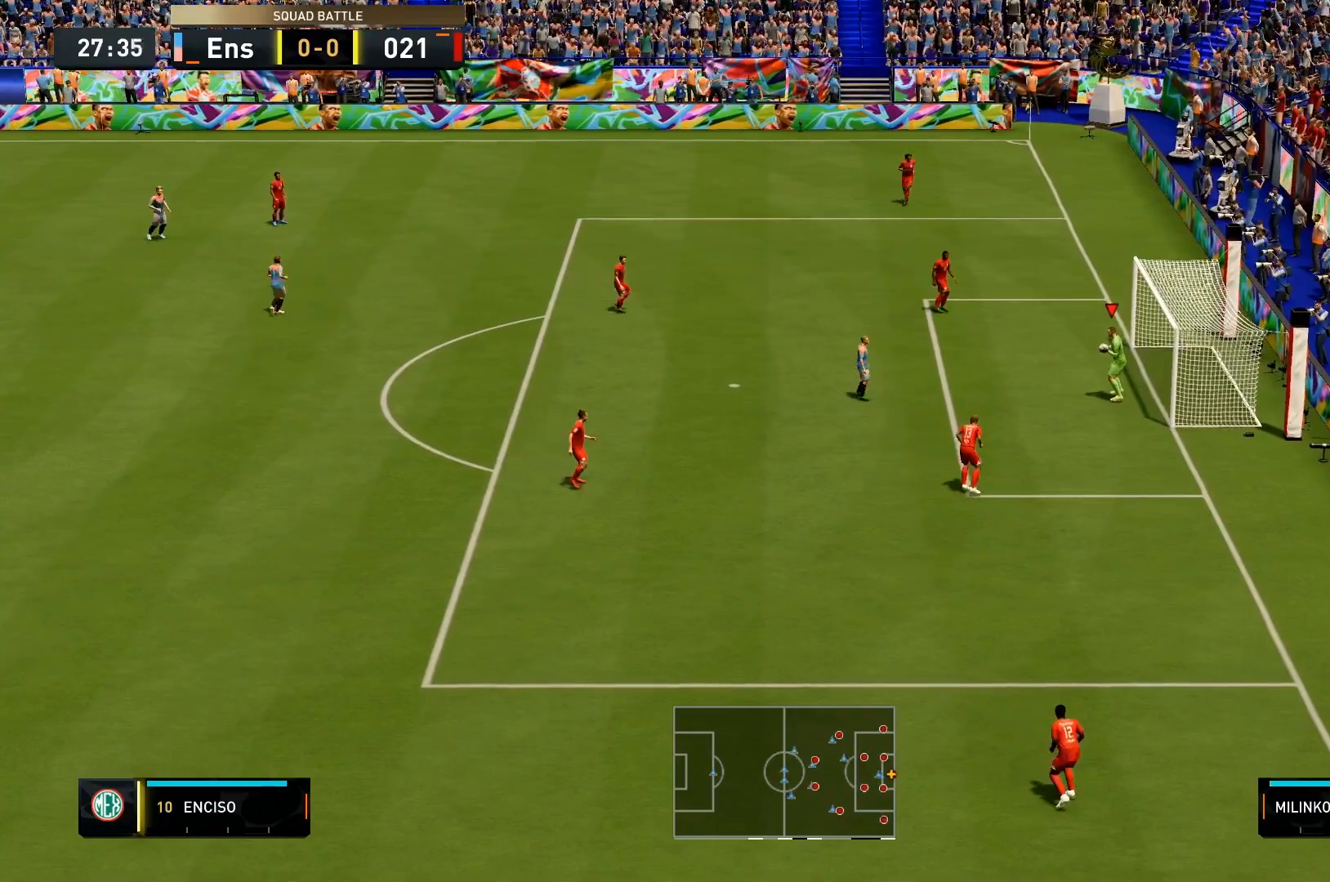
{"buttons": [], "left_stick": "up", "right_stick": "center"}
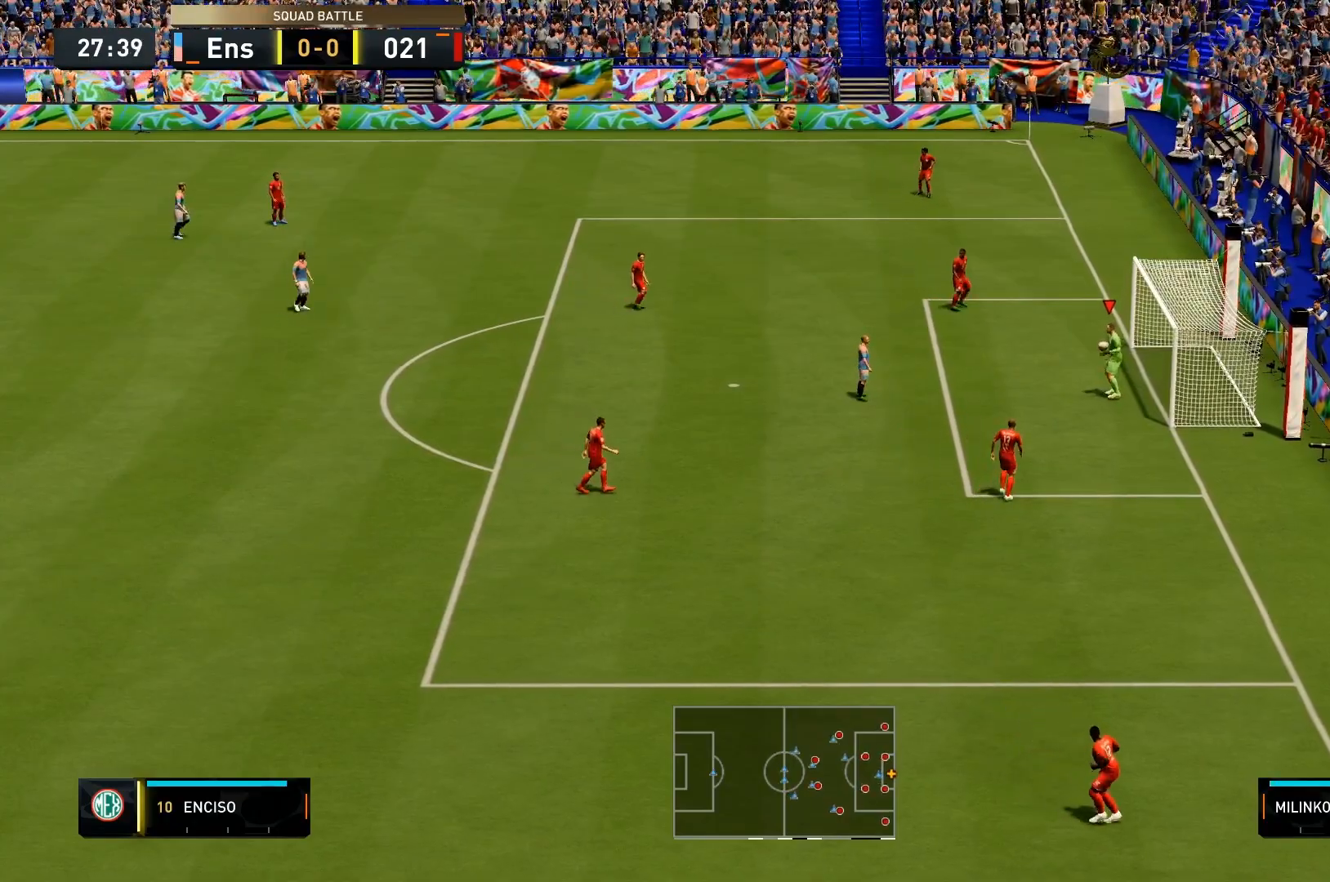
{"buttons": [], "left_stick": "up-left", "right_stick": "center", "events": [[333, "left_stick", "up-left"]]}
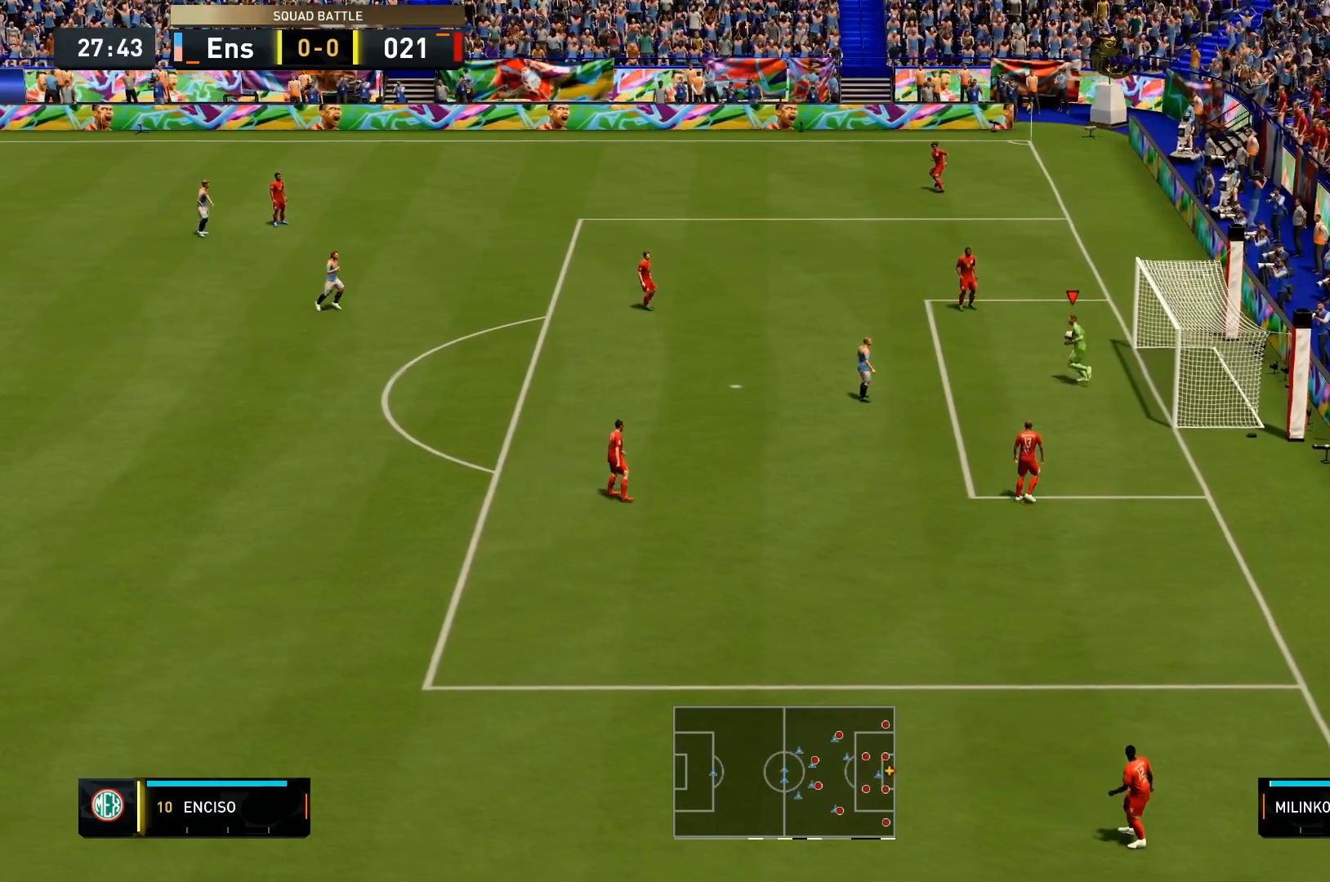
{"buttons": [], "left_stick": "down-right", "right_stick": "center", "events": [[133, "left_stick", "center"], [267, "left_stick", "down-right"]]}
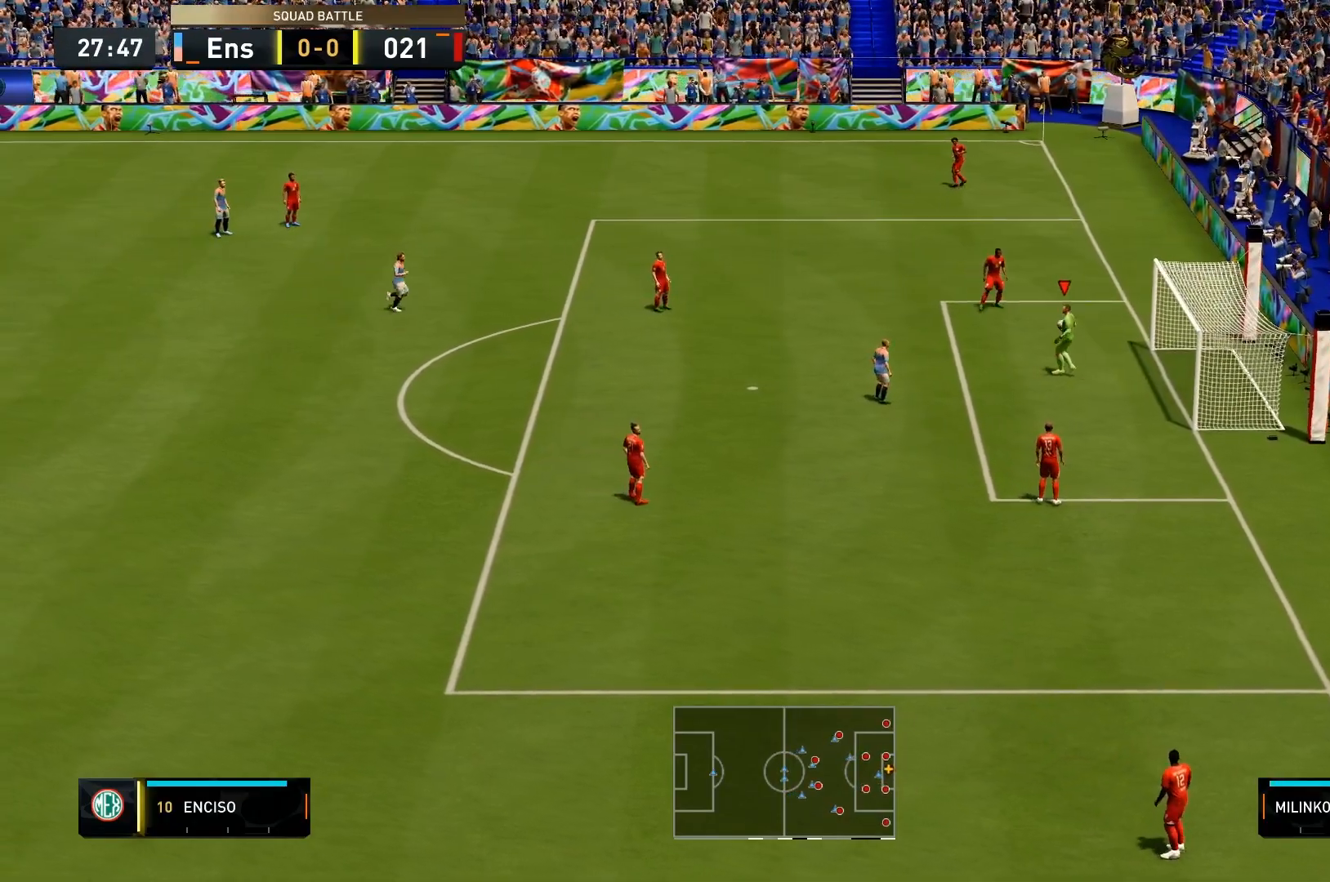
{"buttons": [], "left_stick": "center", "right_stick": "center", "events": [[400, "left_stick", "center"]]}
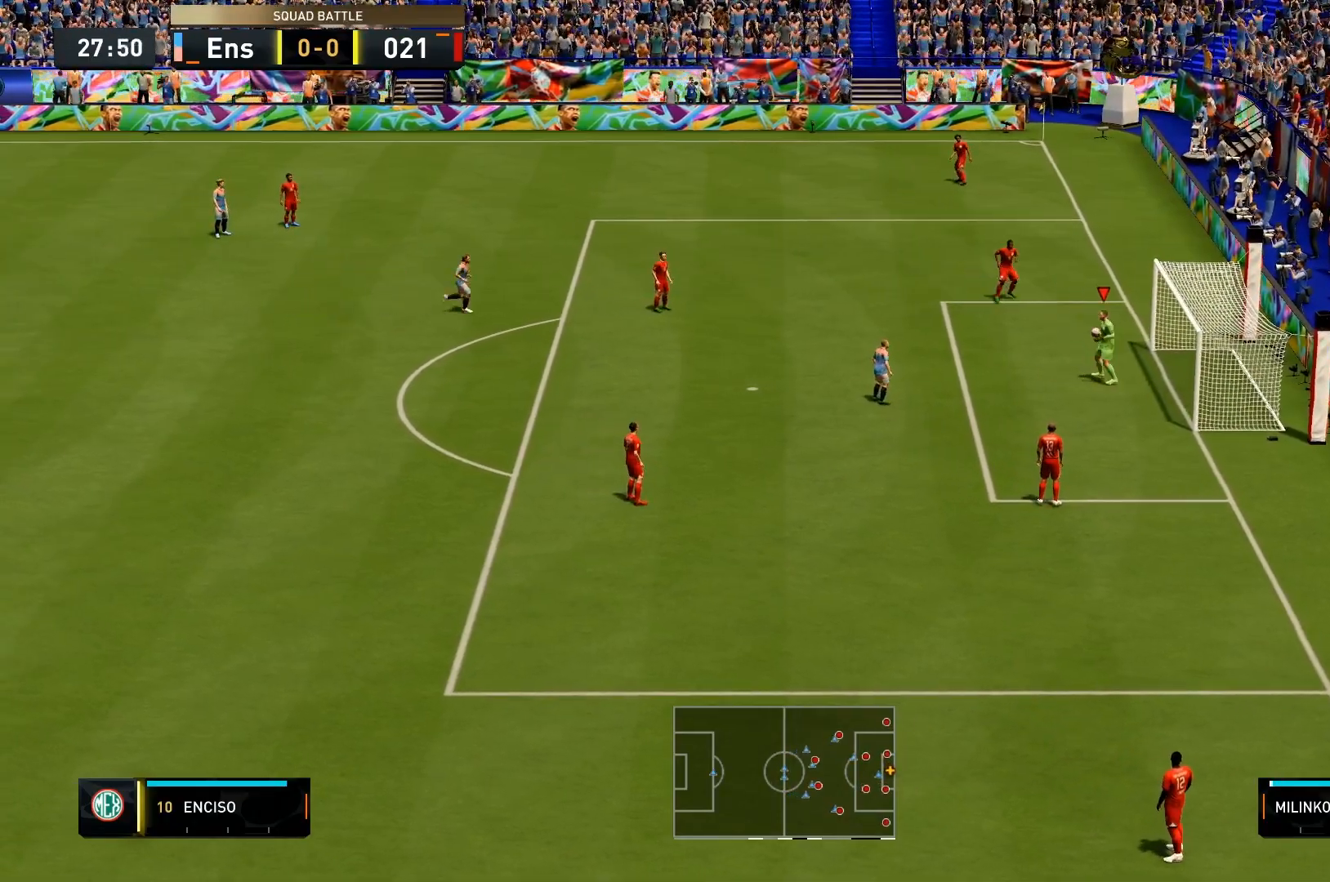
{"buttons": [], "left_stick": "up", "right_stick": "center", "events": [[133, "left_stick", "up"], [433, "CROSS", "down"], [500, "CROSS", "up"]]}
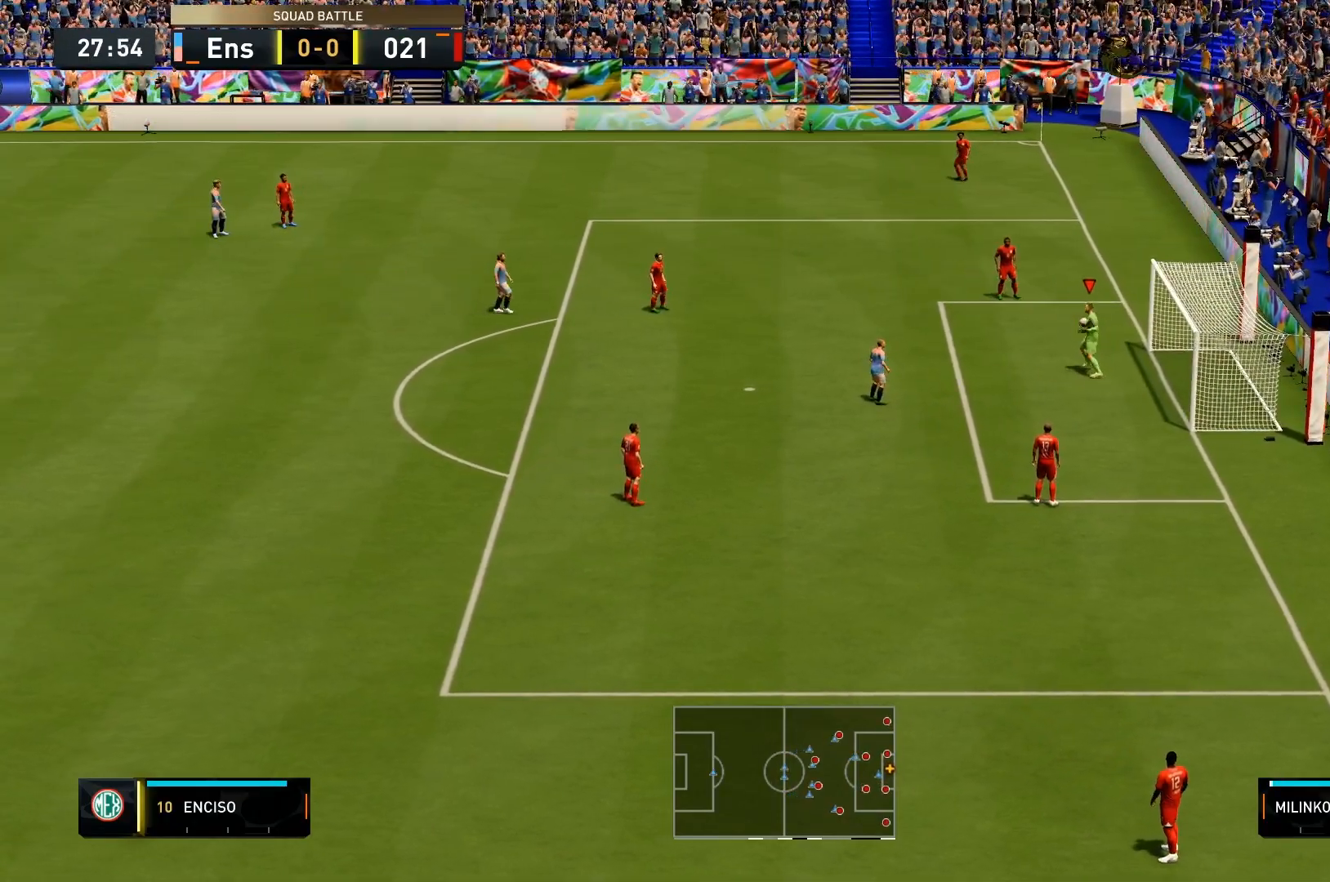
{"buttons": [], "left_stick": "center", "right_stick": "center", "events": [[333, "left_stick", "center"]]}